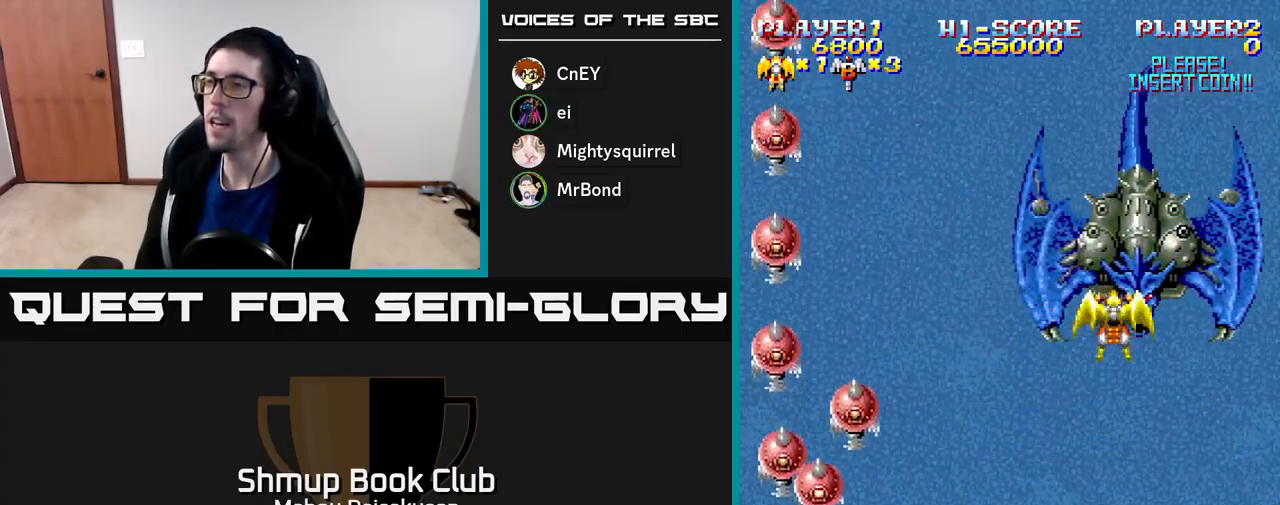
Gameplay with a controller (Xbox layout); each line is a JSON object with the inputs held at the frame after it. "events" lists button and stick changes between this image and that frame as [ms after this image, input, new state], when the widget could be followed in between. Not read: left_stick.
{"buttons": ["A"], "right_stick": "center", "events": [[367, "DPAD_LEFT", "up"], [367, "DPAD_UP", "up"]]}
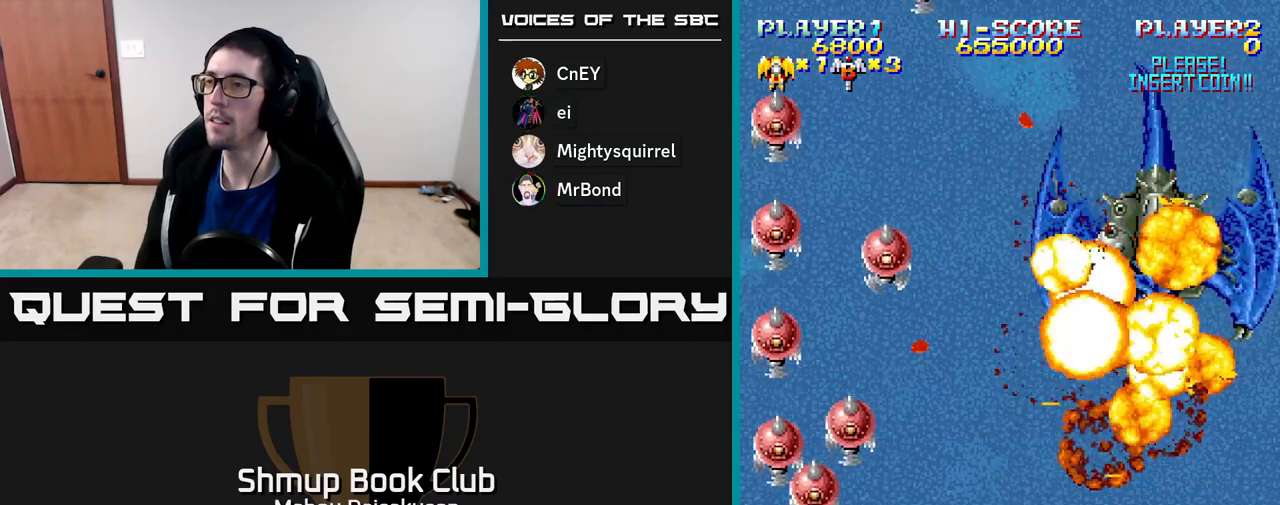
{"buttons": ["A"], "right_stick": "center", "events": [[117, "DPAD_LEFT", "down"], [267, "DPAD_LEFT", "up"]]}
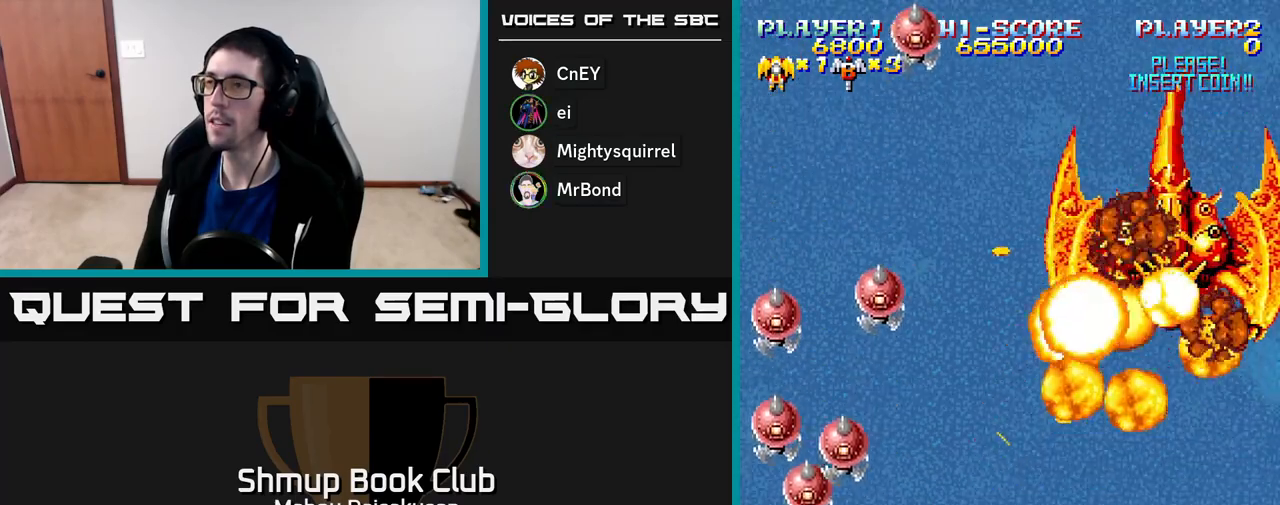
{"buttons": ["A", "DPAD_LEFT"], "right_stick": "center", "events": [[333, "DPAD_LEFT", "down"]]}
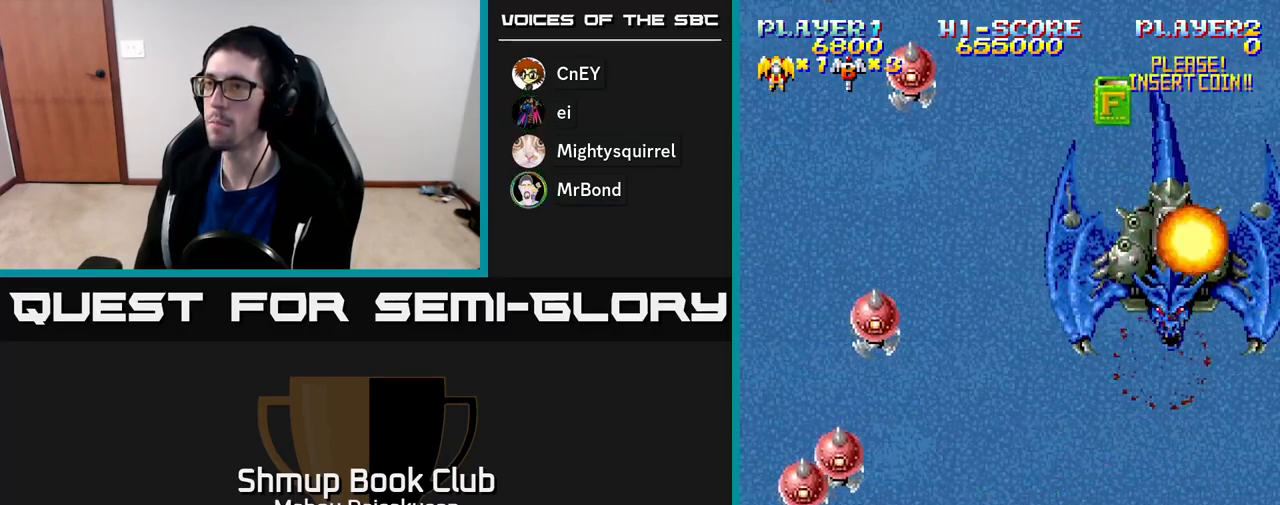
{"buttons": ["A", "DPAD_UP", "DPAD_LEFT"], "right_stick": "center", "events": [[33, "DPAD_LEFT", "up"], [133, "DPAD_LEFT", "down"], [133, "DPAD_UP", "down"]]}
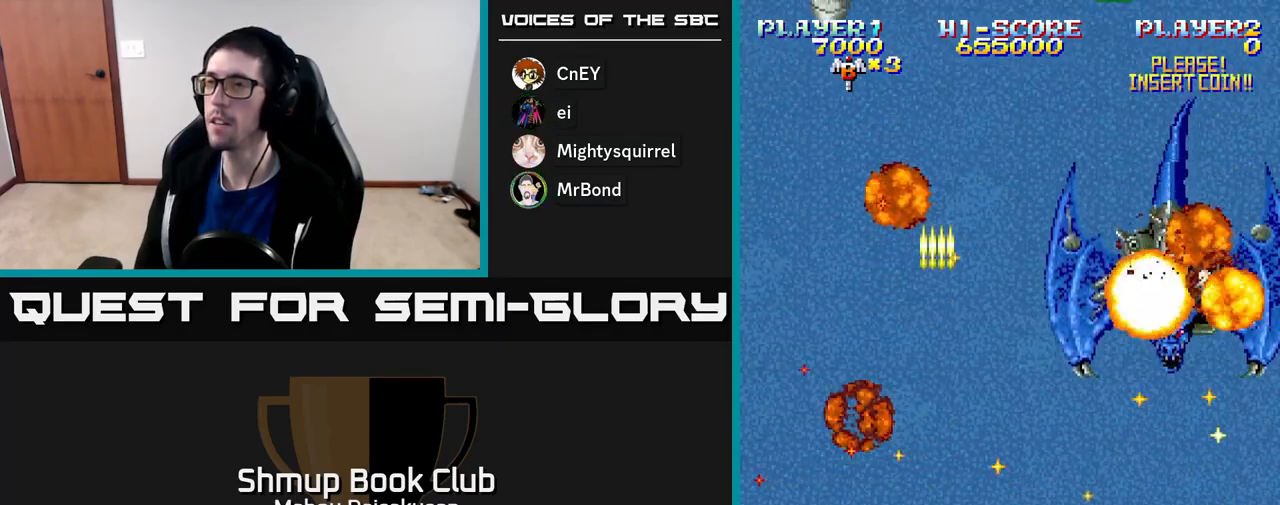
{"buttons": ["A", "DPAD_RIGHT"], "right_stick": "center", "events": [[83, "DPAD_LEFT", "up"], [217, "DPAD_RIGHT", "down"], [483, "DPAD_UP", "up"]]}
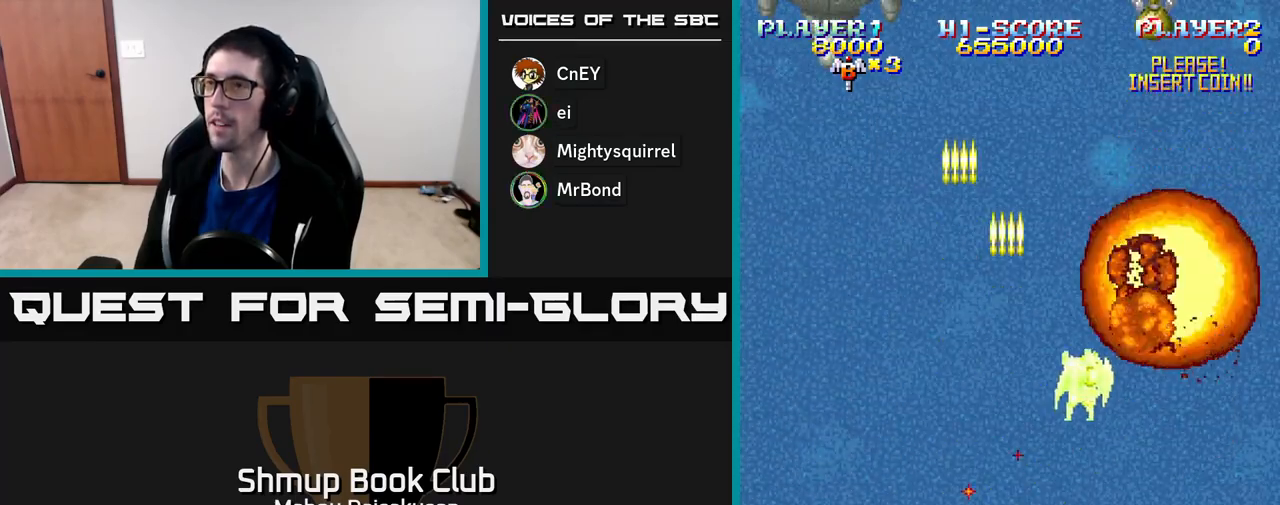
{"buttons": ["A", "DPAD_UP", "DPAD_LEFT"], "right_stick": "center", "events": [[33, "DPAD_DOWN", "down"], [67, "DPAD_RIGHT", "up"], [150, "DPAD_RIGHT", "down"], [183, "DPAD_DOWN", "up"], [250, "DPAD_UP", "down"], [267, "DPAD_RIGHT", "up"], [317, "DPAD_LEFT", "down"]]}
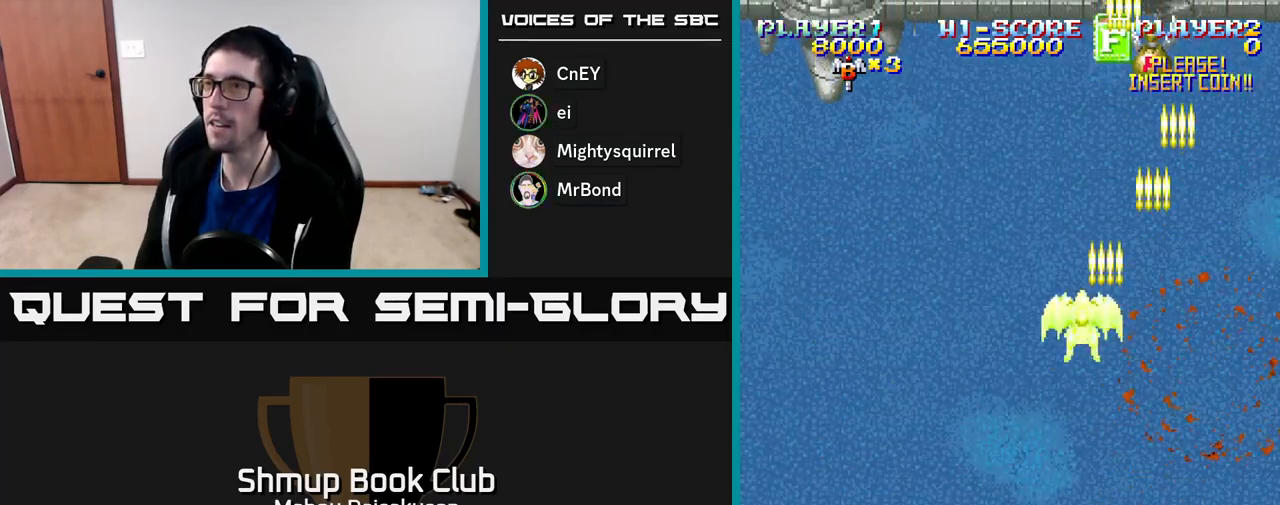
{"buttons": ["A", "DPAD_RIGHT"], "right_stick": "center", "events": [[33, "DPAD_LEFT", "up"], [133, "DPAD_UP", "up"], [167, "DPAD_DOWN", "down"], [300, "DPAD_DOWN", "up"], [333, "DPAD_UP", "down"], [367, "DPAD_LEFT", "down"], [433, "DPAD_UP", "up"], [450, "DPAD_LEFT", "up"], [467, "DPAD_RIGHT", "down"]]}
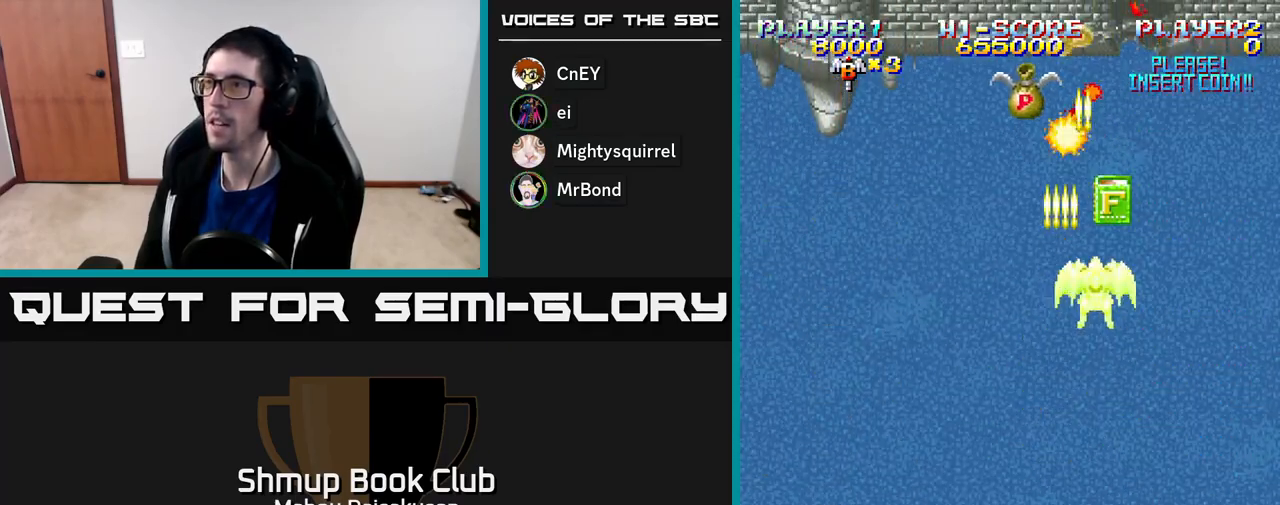
{"buttons": ["A", "DPAD_UP", "DPAD_LEFT"], "right_stick": "center", "events": [[67, "DPAD_UP", "down"], [83, "DPAD_RIGHT", "up"], [117, "DPAD_LEFT", "down"], [167, "DPAD_UP", "up"], [500, "DPAD_UP", "down"]]}
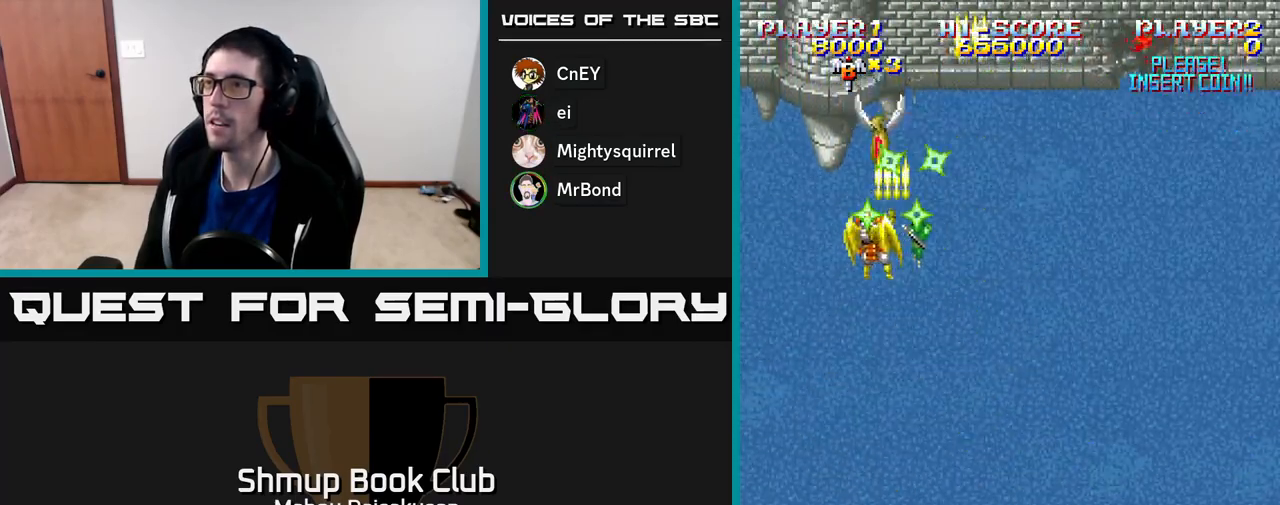
{"buttons": ["A", "DPAD_DOWN", "DPAD_RIGHT"], "right_stick": "center", "events": [[67, "DPAD_LEFT", "up"], [117, "DPAD_RIGHT", "down"], [117, "DPAD_UP", "up"], [183, "DPAD_DOWN", "down"]]}
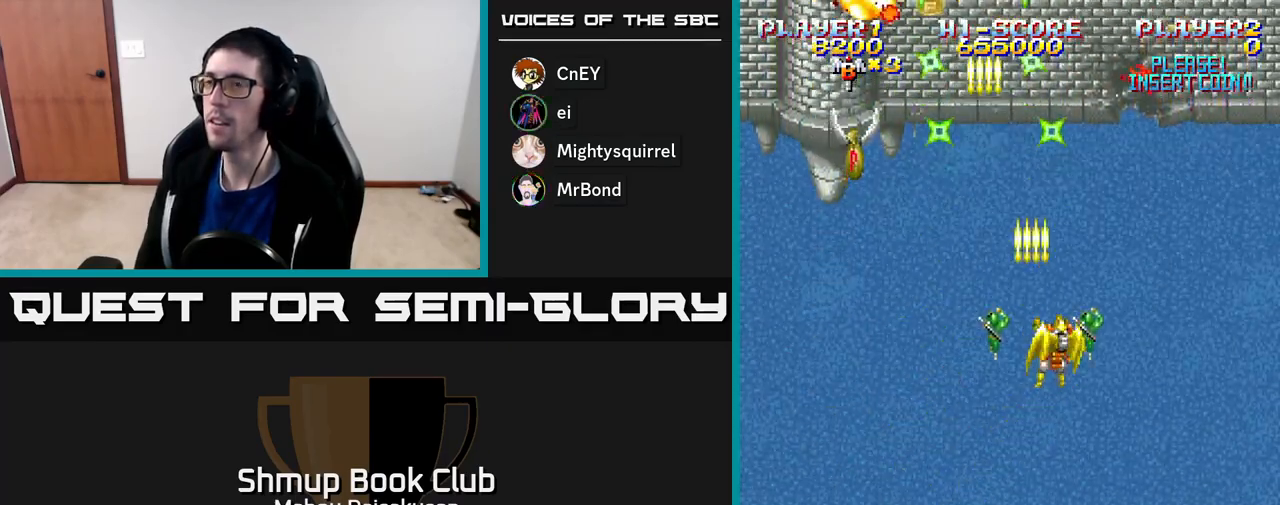
{"buttons": ["A", "DPAD_UP", "DPAD_LEFT"], "right_stick": "center", "events": [[50, "DPAD_RIGHT", "up"], [167, "DPAD_LEFT", "down"], [217, "DPAD_DOWN", "up"], [317, "DPAD_UP", "down"], [333, "DPAD_LEFT", "up"], [500, "DPAD_LEFT", "down"]]}
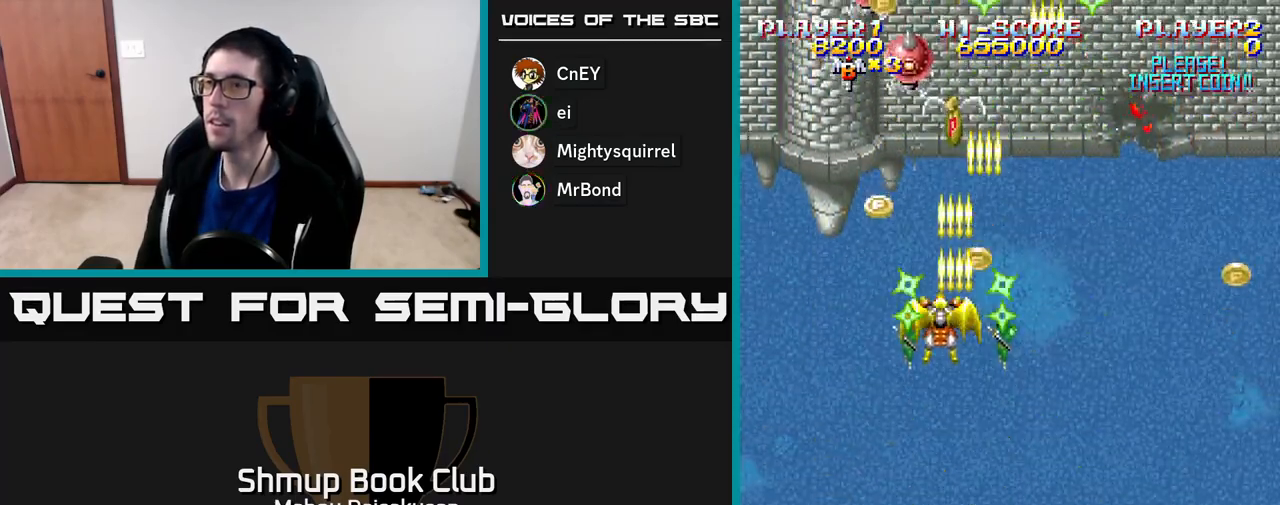
{"buttons": ["A", "DPAD_DOWN"], "right_stick": "center", "events": [[50, "DPAD_LEFT", "up"], [83, "DPAD_UP", "up"], [100, "DPAD_RIGHT", "down"], [150, "DPAD_RIGHT", "up"], [183, "DPAD_DOWN", "down"], [183, "DPAD_LEFT", "down"], [300, "DPAD_LEFT", "up"]]}
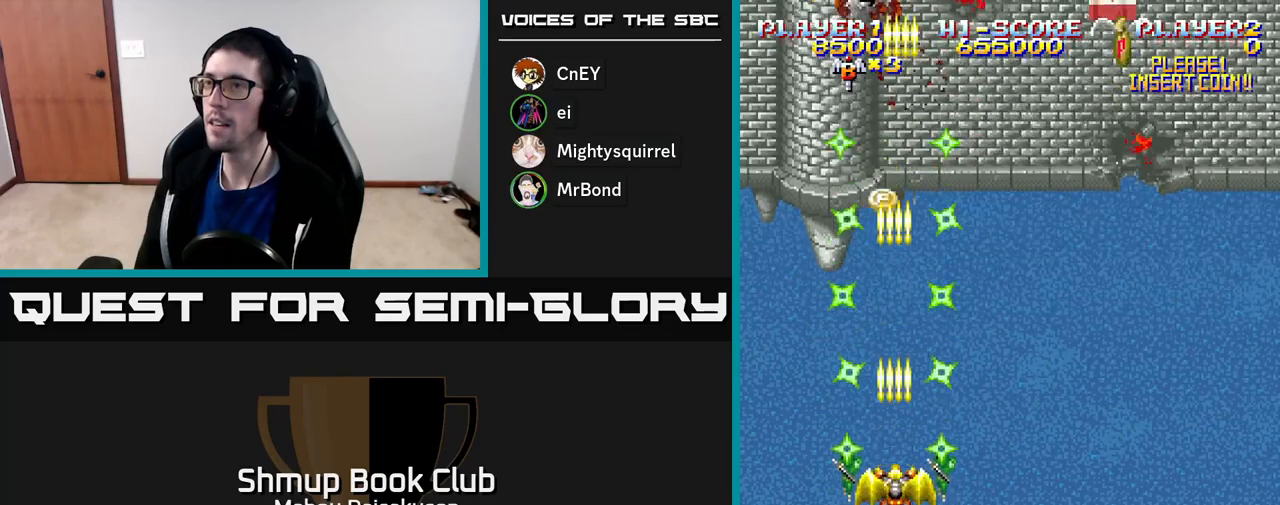
{"buttons": ["A", "DPAD_UP"], "right_stick": "center", "events": [[133, "DPAD_RIGHT", "down"], [233, "DPAD_DOWN", "up"], [233, "DPAD_RIGHT", "up"], [267, "DPAD_LEFT", "down"], [300, "DPAD_UP", "down"], [400, "DPAD_LEFT", "up"]]}
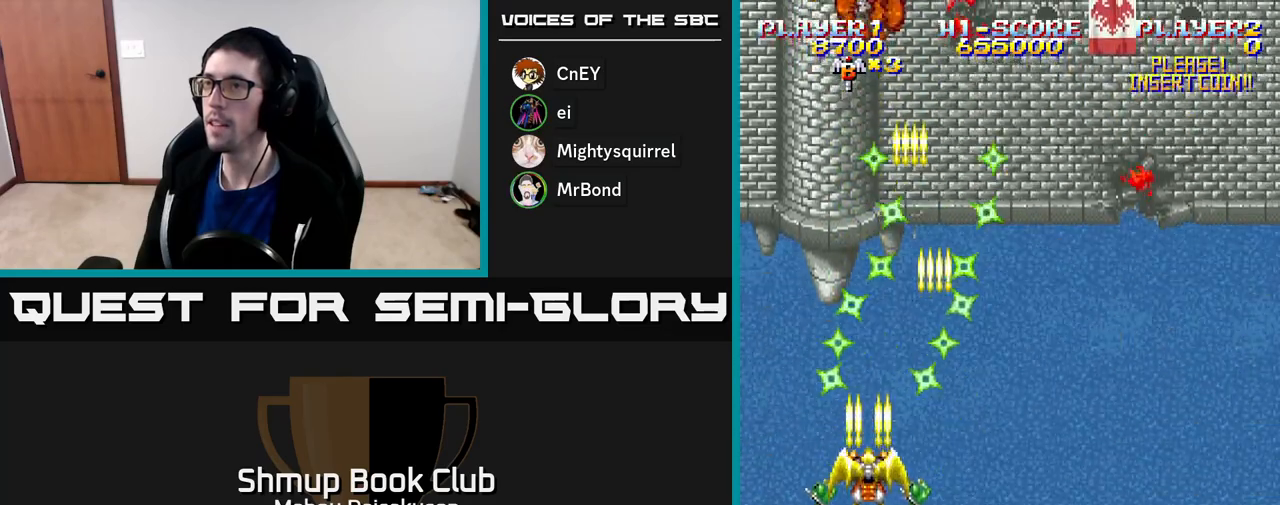
{"buttons": ["A", "DPAD_RIGHT"], "right_stick": "center", "events": [[100, "DPAD_UP", "up"], [117, "DPAD_RIGHT", "down"]]}
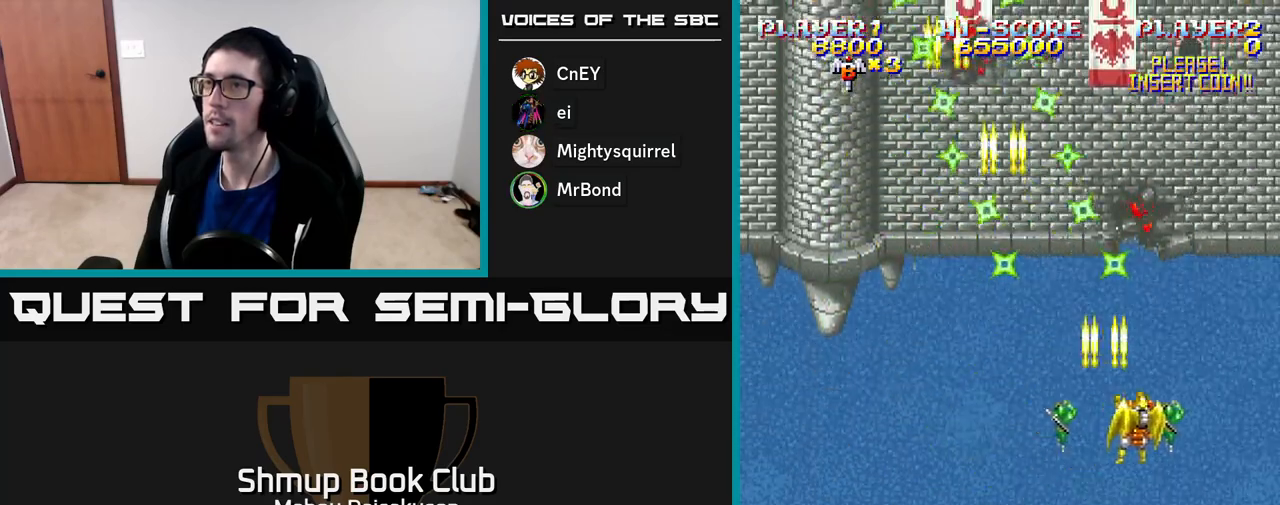
{"buttons": ["A", "DPAD_UP", "DPAD_LEFT"], "right_stick": "center", "events": [[17, "DPAD_RIGHT", "up"], [67, "DPAD_LEFT", "down"], [67, "DPAD_UP", "down"], [100, "DPAD_UP", "up"], [250, "DPAD_UP", "down"]]}
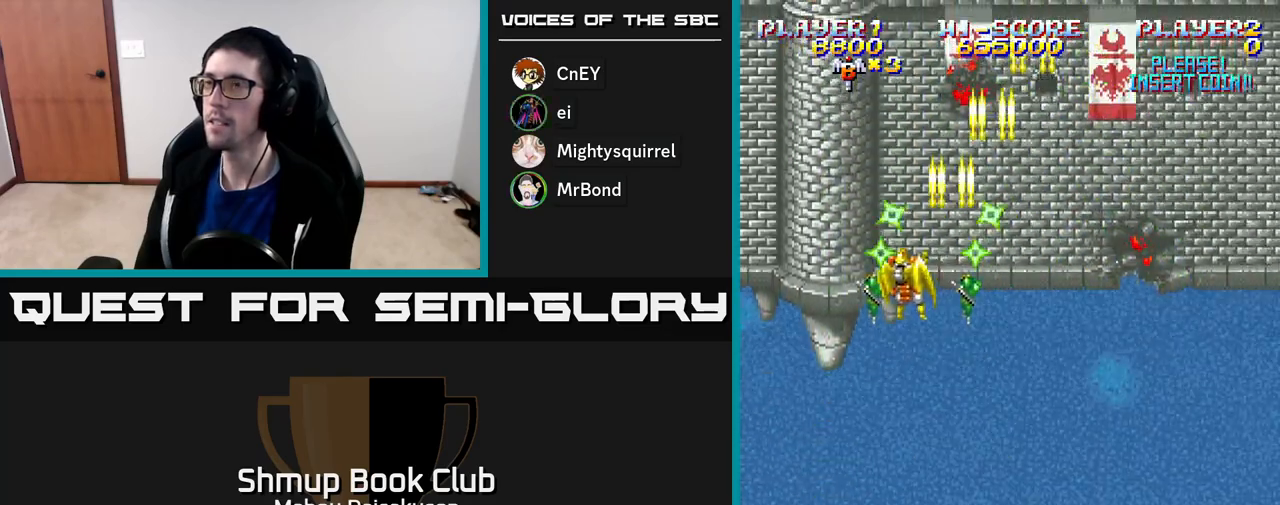
{"buttons": ["A", "DPAD_DOWN", "DPAD_RIGHT"], "right_stick": "center", "events": [[33, "DPAD_LEFT", "up"], [50, "DPAD_UP", "up"], [83, "DPAD_RIGHT", "down"], [300, "DPAD_DOWN", "down"]]}
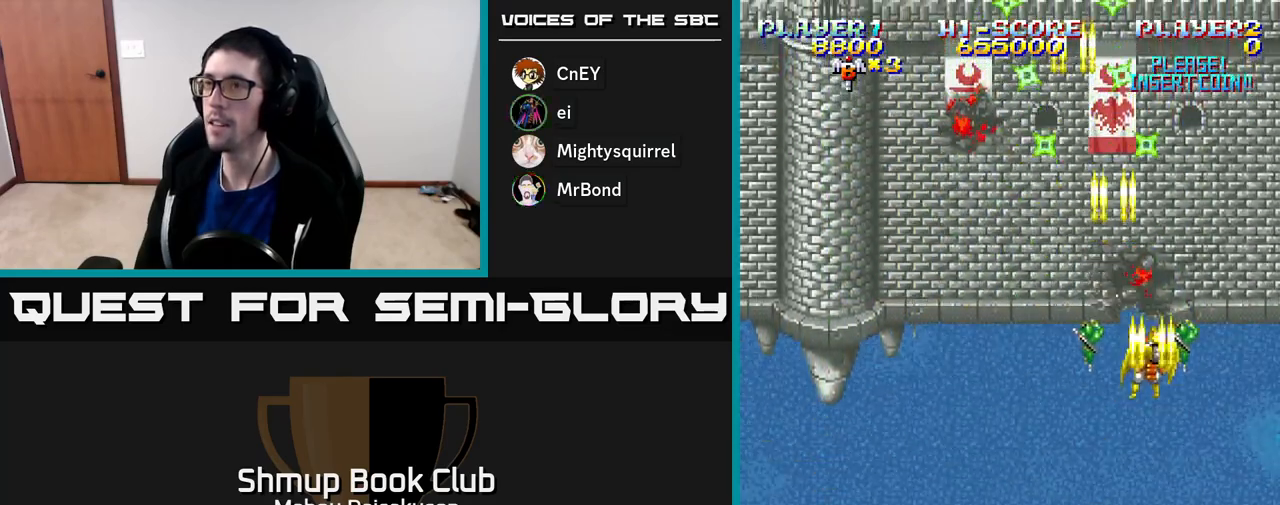
{"buttons": ["A"], "right_stick": "center", "events": [[17, "DPAD_RIGHT", "up"], [133, "DPAD_LEFT", "down"], [233, "DPAD_DOWN", "up"], [300, "DPAD_UP", "down"], [383, "DPAD_LEFT", "up"], [467, "DPAD_UP", "up"]]}
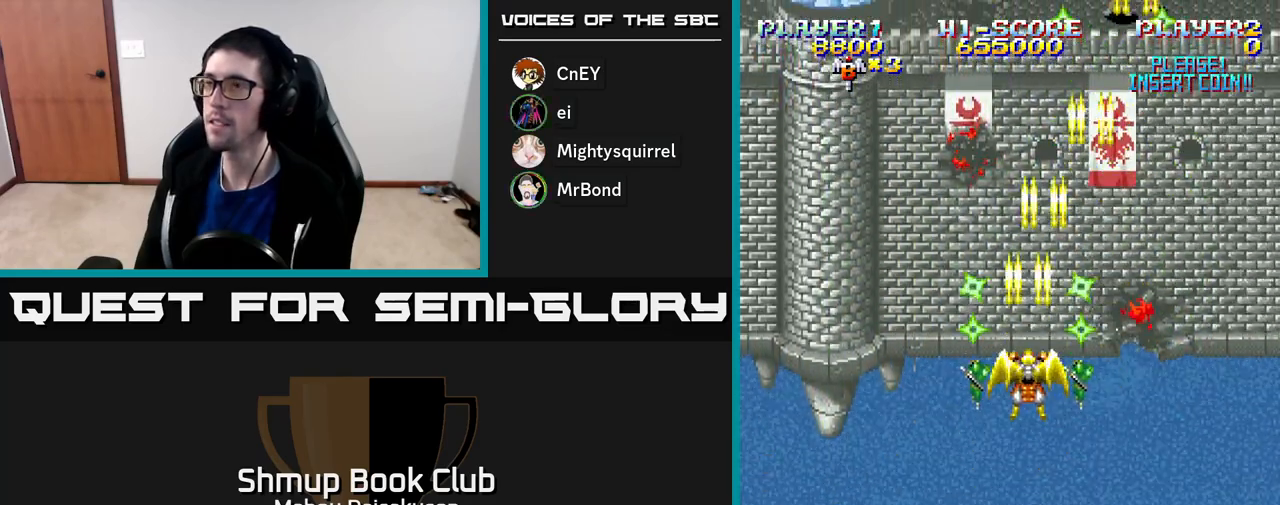
{"buttons": [], "right_stick": "center", "events": [[67, "A", "up"]]}
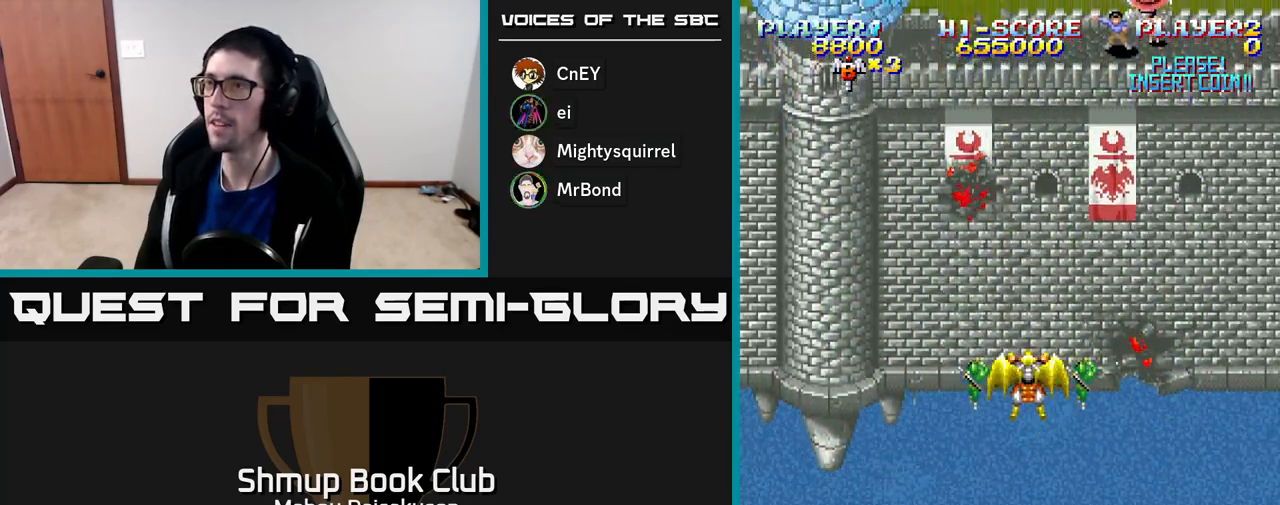
{"buttons": ["A", "DPAD_RIGHT"], "right_stick": "center", "events": [[350, "DPAD_RIGHT", "down"], [383, "A", "down"]]}
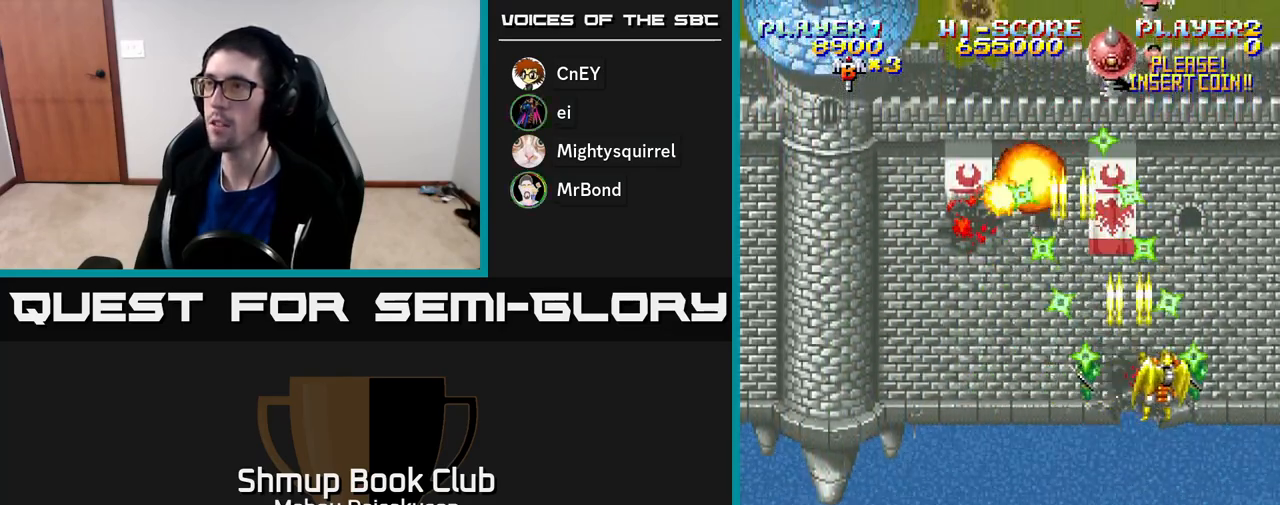
{"buttons": ["DPAD_LEFT"], "right_stick": "center", "events": [[33, "DPAD_DOWN", "down"], [300, "DPAD_RIGHT", "up"], [367, "DPAD_LEFT", "down"], [433, "DPAD_DOWN", "up"], [467, "A", "up"]]}
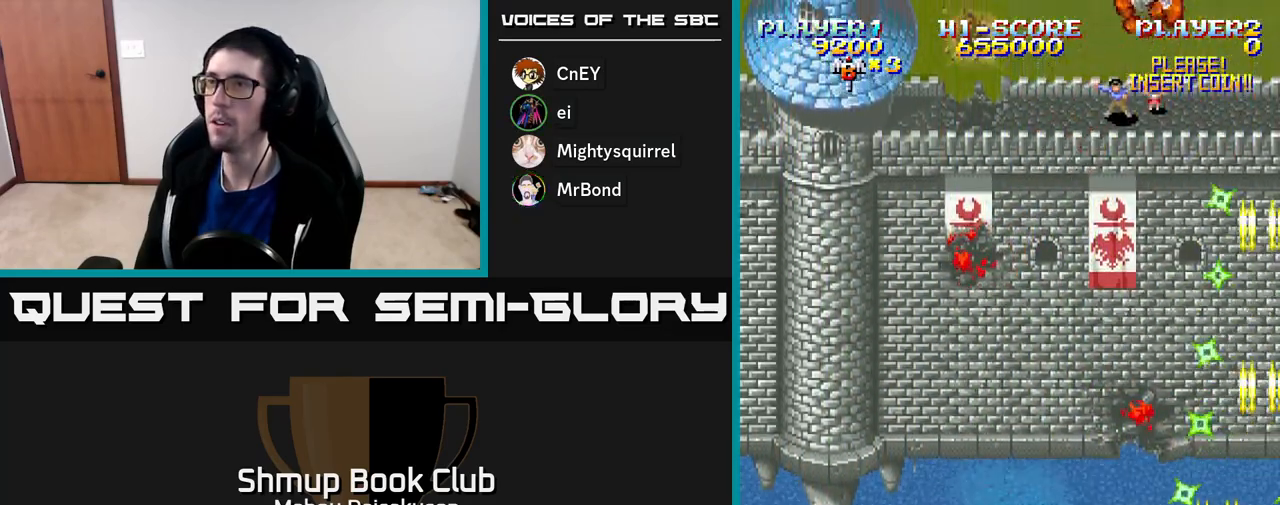
{"buttons": ["DPAD_LEFT"], "right_stick": "center", "events": [[50, "DPAD_UP", "down"], [500, "DPAD_UP", "up"]]}
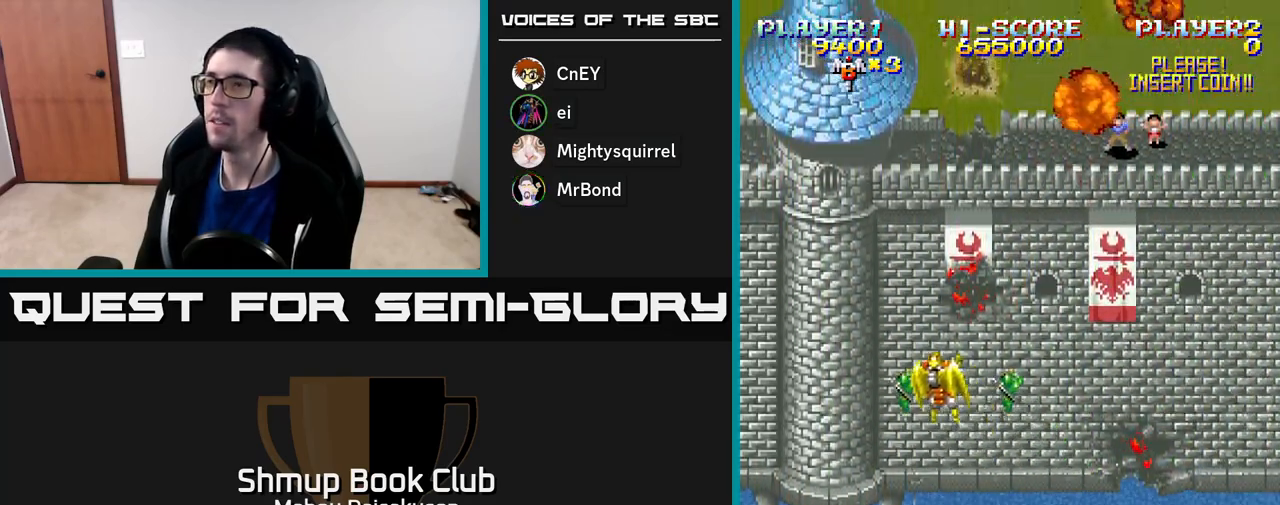
{"buttons": ["DPAD_DOWN", "DPAD_RIGHT"], "right_stick": "center", "events": [[267, "DPAD_LEFT", "up"], [333, "DPAD_DOWN", "down"], [400, "DPAD_RIGHT", "down"]]}
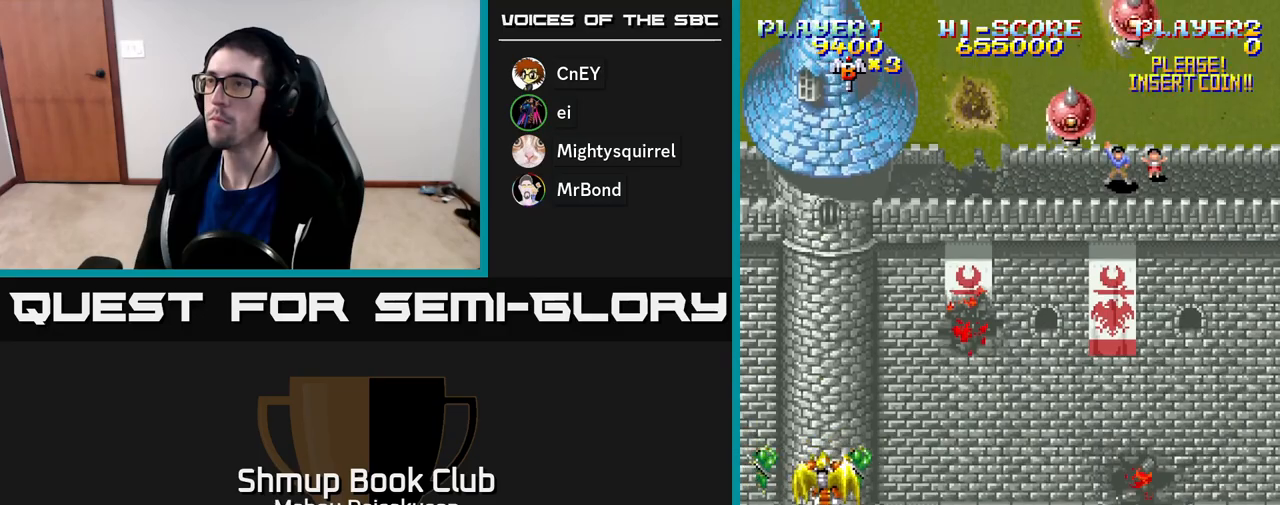
{"buttons": ["DPAD_DOWN", "DPAD_RIGHT"], "right_stick": "center", "events": [[17, "DPAD_RIGHT", "up"], [200, "DPAD_DOWN", "up"], [433, "DPAD_DOWN", "down"], [433, "DPAD_RIGHT", "down"]]}
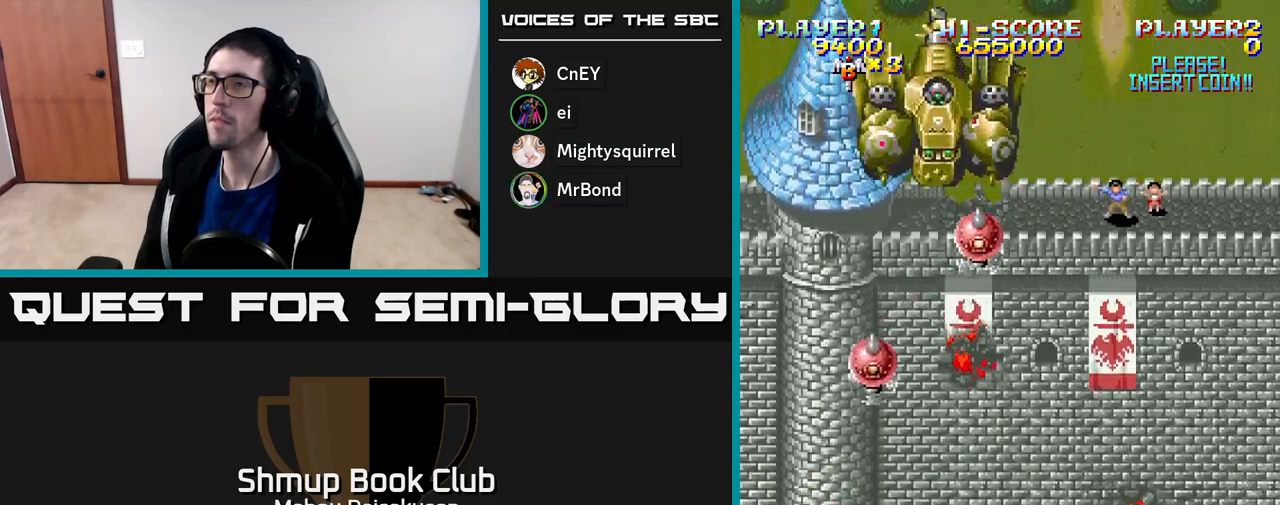
{"buttons": [], "right_stick": "center", "events": [[100, "DPAD_DOWN", "up"], [250, "DPAD_RIGHT", "up"]]}
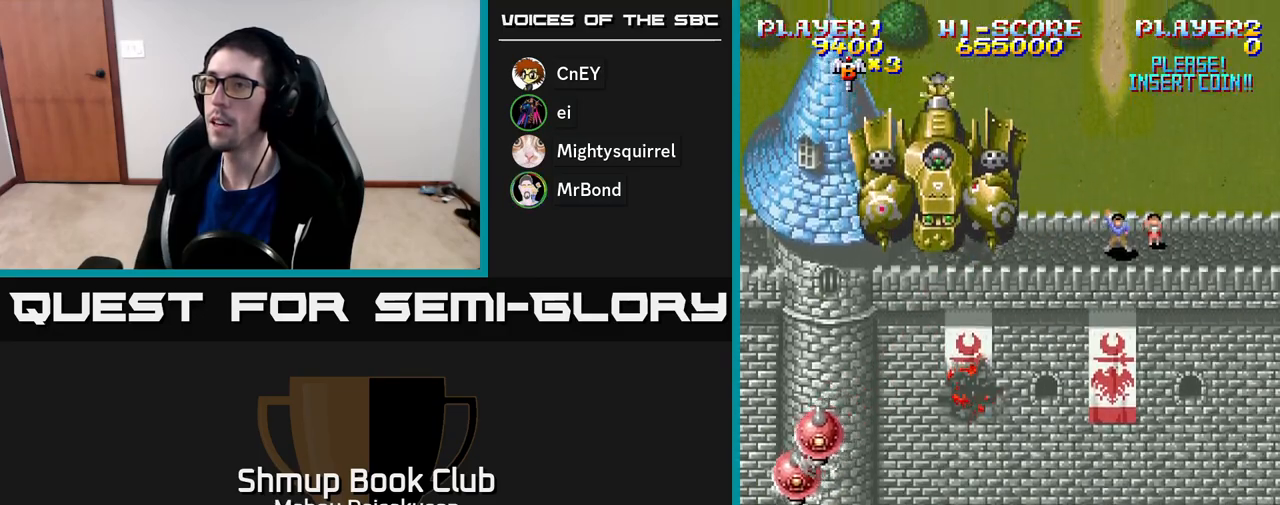
{"buttons": [], "right_stick": "center", "events": []}
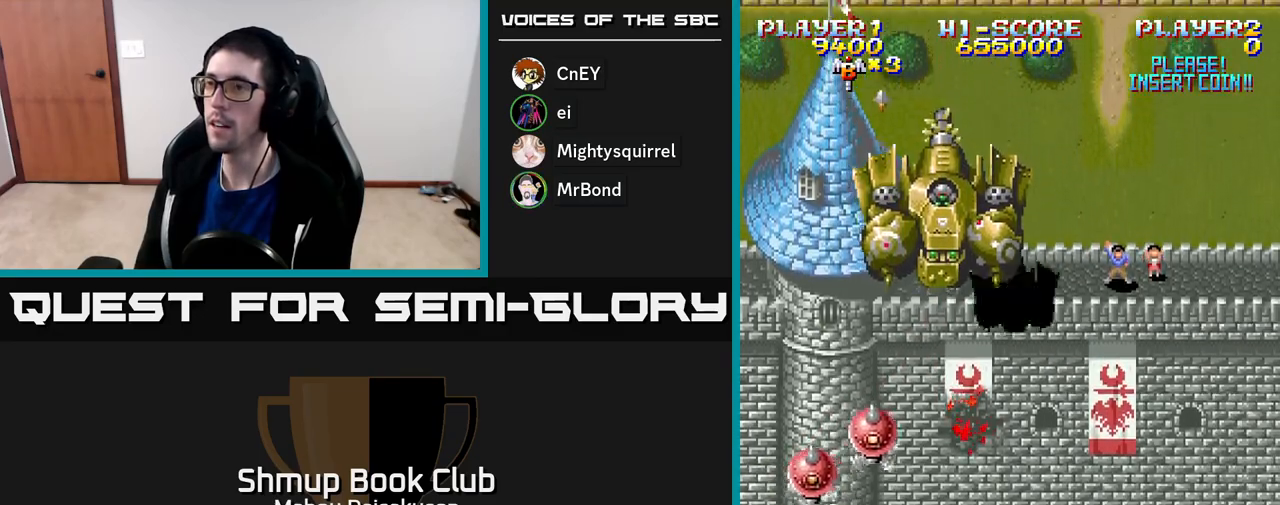
{"buttons": [], "right_stick": "center", "events": []}
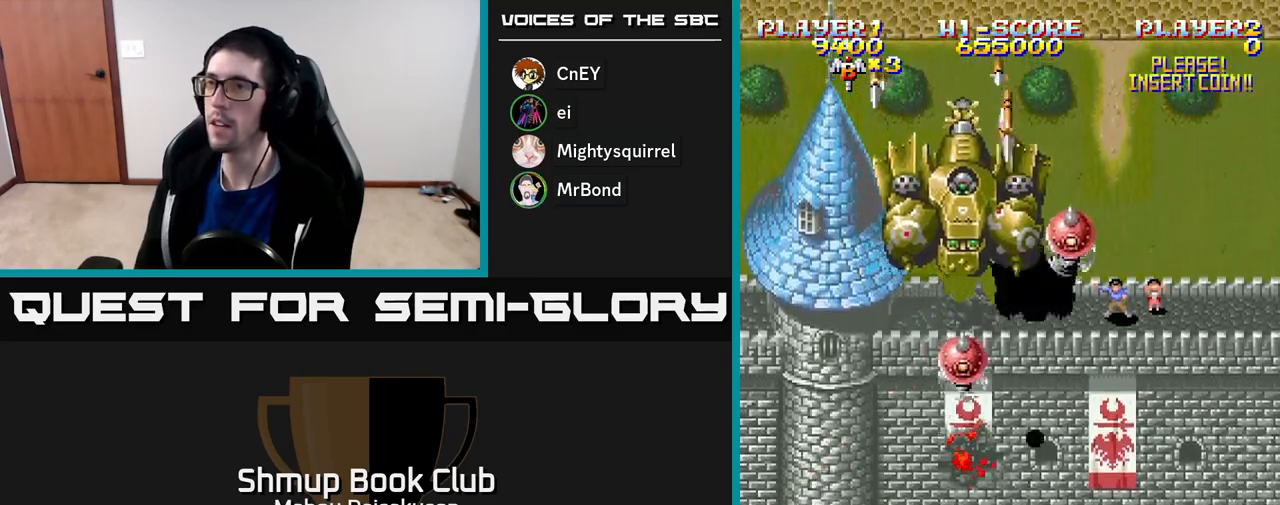
{"buttons": [], "right_stick": "center", "events": [[250, "DPAD_RIGHT", "down"], [383, "DPAD_RIGHT", "up"]]}
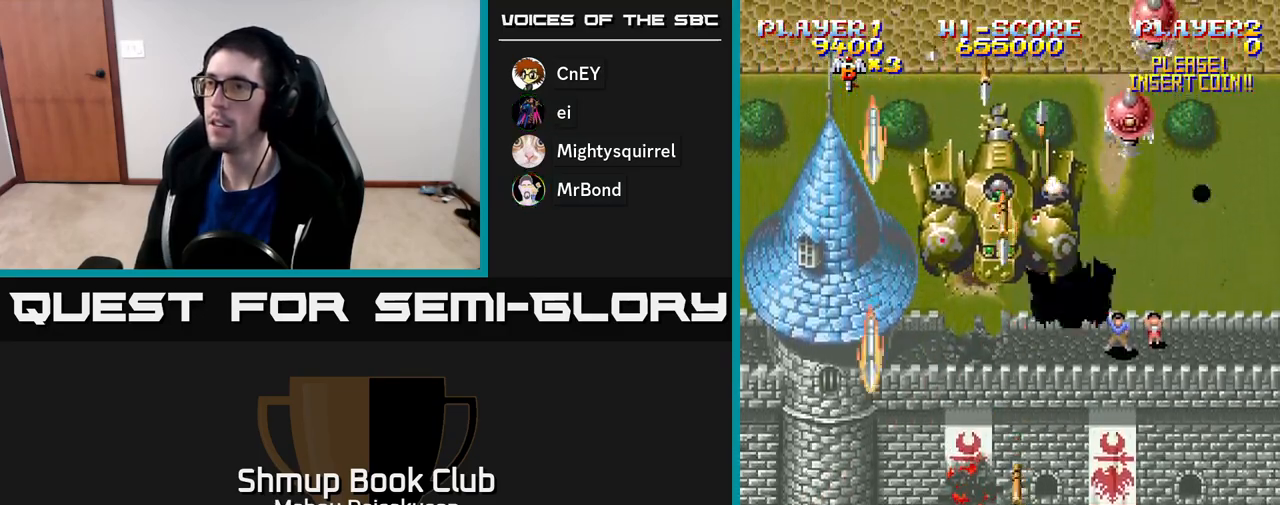
{"buttons": [], "right_stick": "center", "events": [[33, "DPAD_RIGHT", "down"], [133, "DPAD_RIGHT", "up"], [267, "DPAD_RIGHT", "down"], [350, "DPAD_RIGHT", "up"]]}
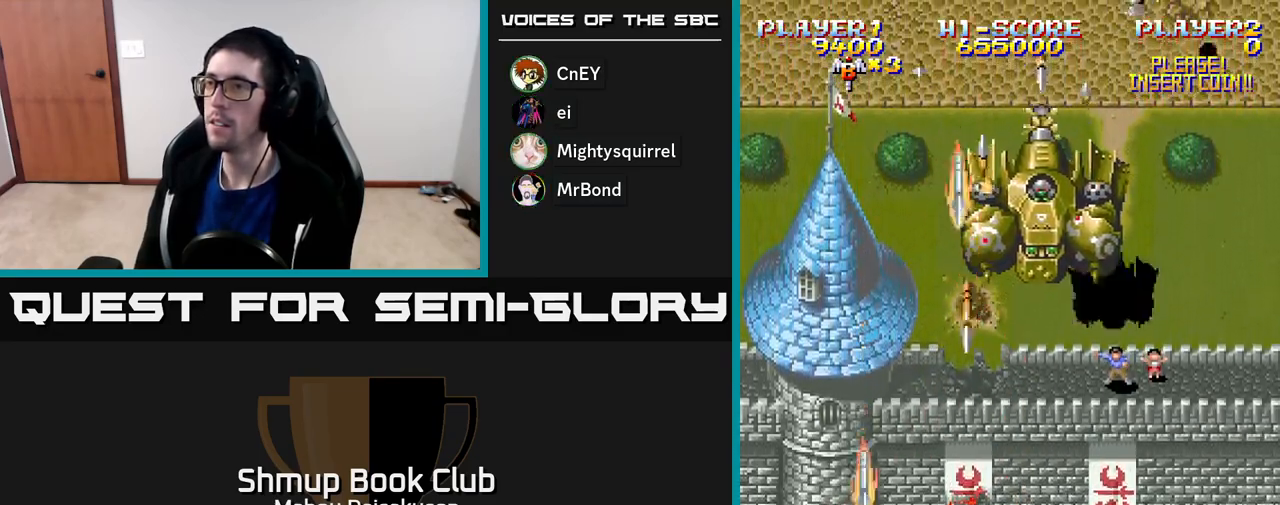
{"buttons": [], "right_stick": "center", "events": []}
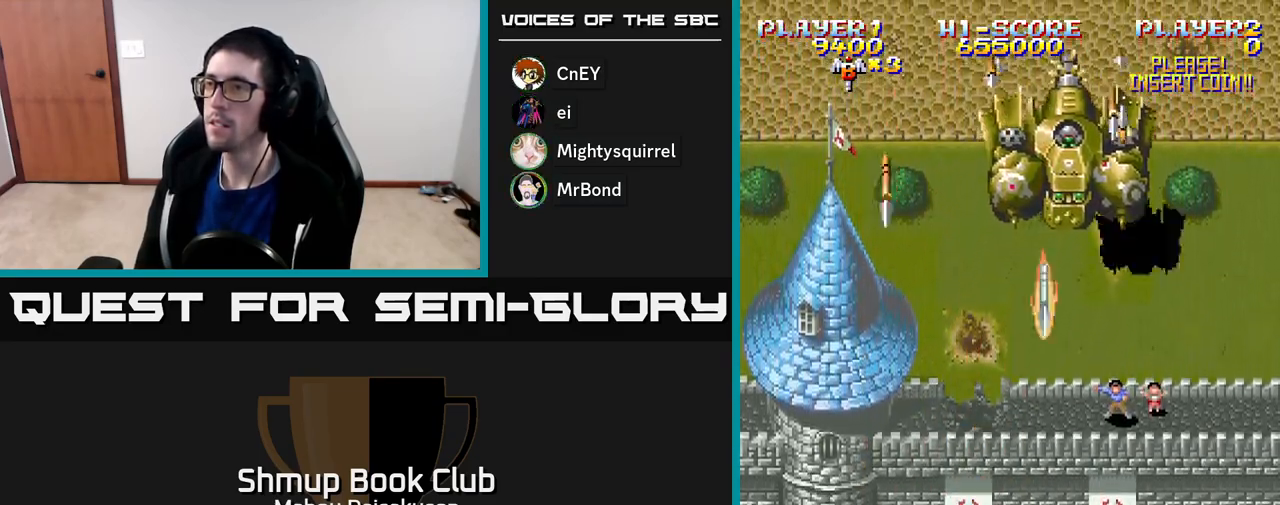
{"buttons": [], "right_stick": "center", "events": []}
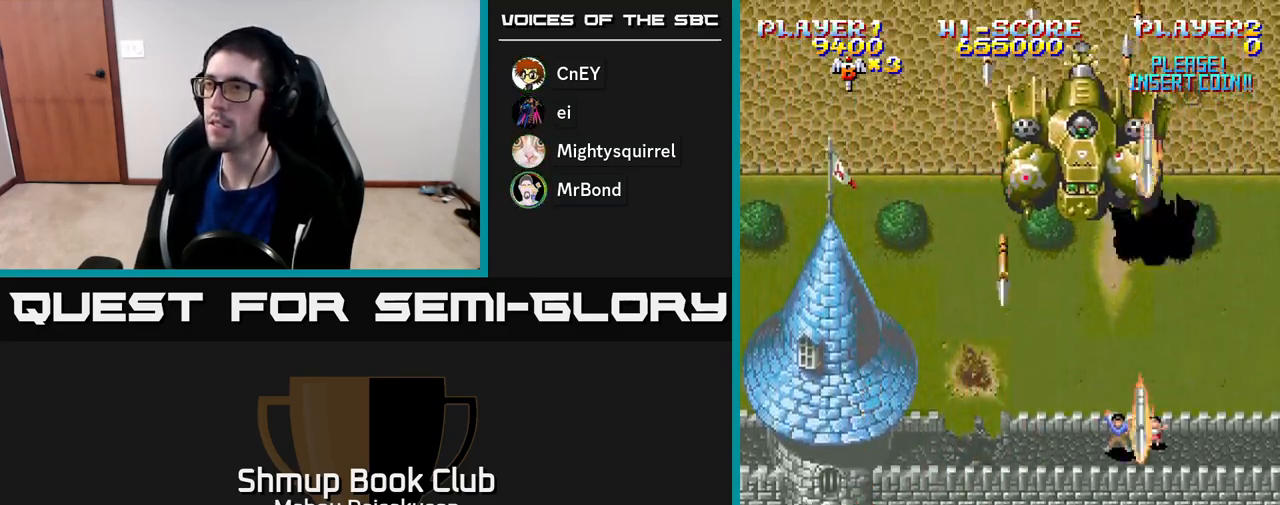
{"buttons": ["DPAD_LEFT"], "right_stick": "center", "events": [[117, "DPAD_UP", "down"], [217, "DPAD_UP", "up"], [300, "DPAD_LEFT", "down"]]}